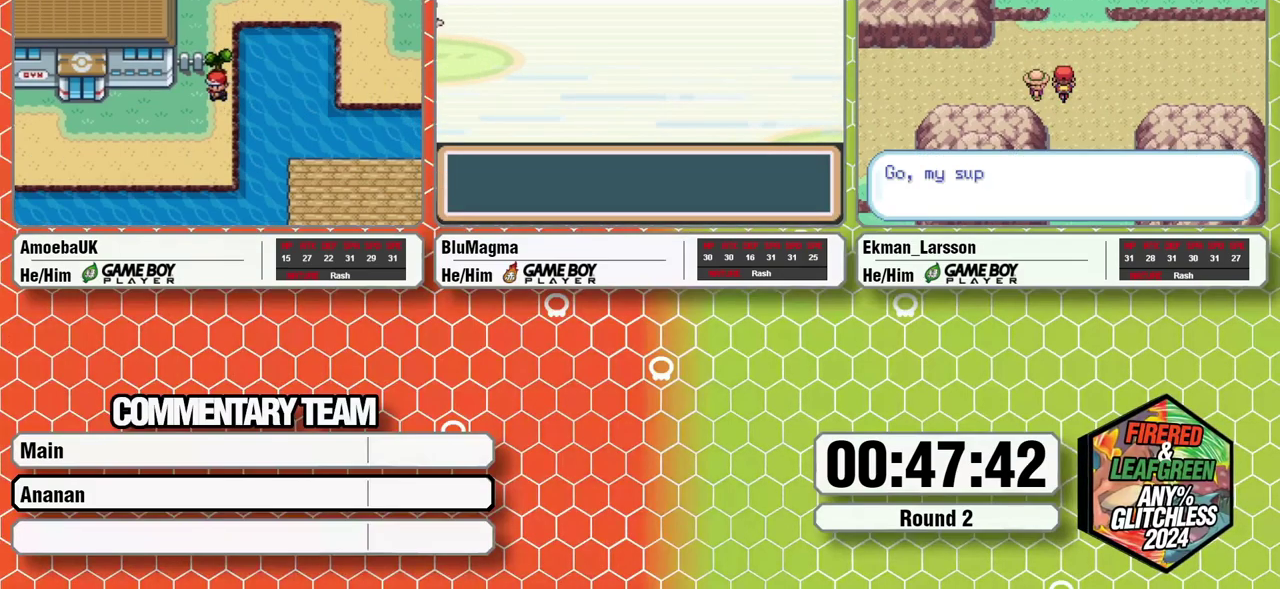
Gameplay with a controller (Nintendo layout); each line is a JSON object with the inputs held at the frame after it. "events" lists button and stick changes between this image and that frame as [ms after this image, input, new state], when the widget could be followed in between. Not read: DPAD_RIGHT L3 R3.
{"buttons": ["A", "L1"], "events": [[17, "A", "down"], [17, "L1", "down"], [67, "A", "up"], [67, "L1", "up"], [183, "A", "down"], [183, "L1", "down"], [250, "A", "up"], [250, "L1", "up"], [317, "A", "down"], [317, "L1", "down"], [383, "A", "up"], [383, "L1", "up"], [467, "L1", "down"], [483, "A", "down"]]}
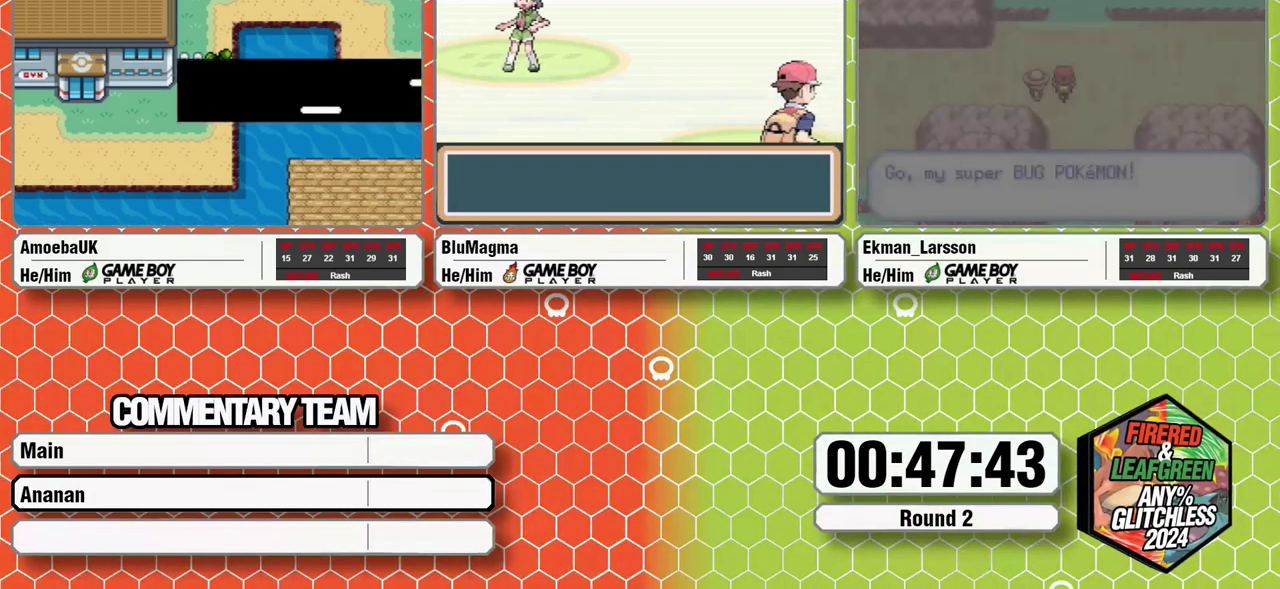
{"buttons": ["A", "L1"], "events": [[33, "A", "up"], [33, "L1", "up"], [150, "A", "down"], [150, "L1", "down"], [217, "A", "up"], [217, "L1", "up"], [317, "A", "down"], [317, "L1", "down"], [400, "A", "up"], [400, "L1", "up"], [500, "A", "down"], [500, "L1", "down"]]}
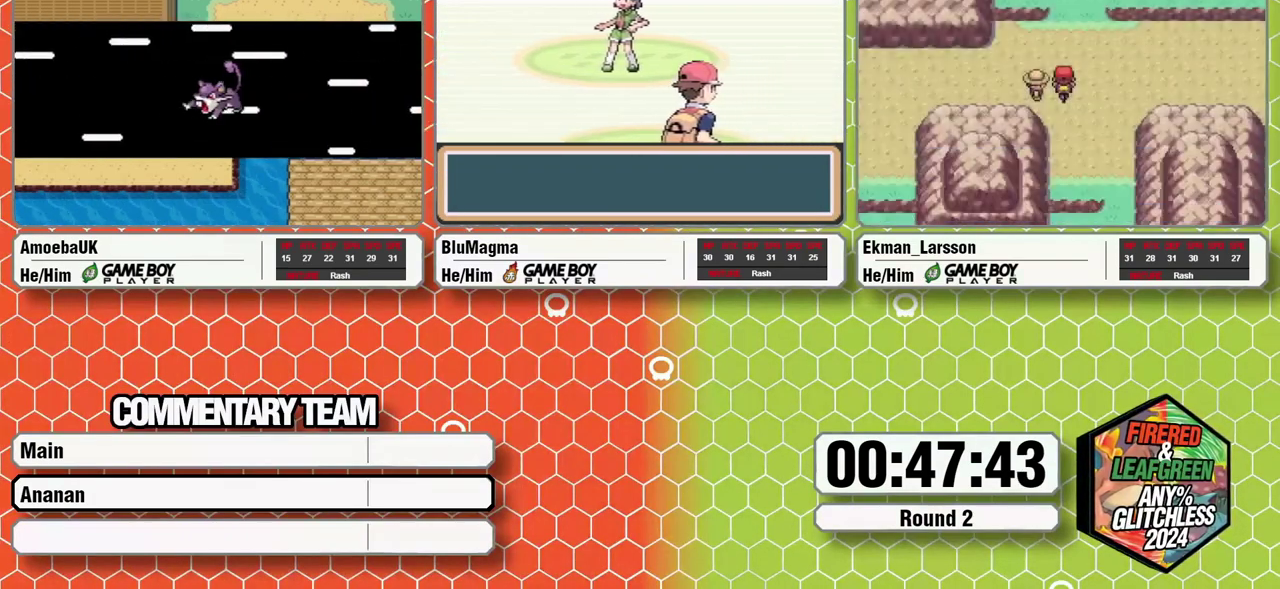
{"buttons": [], "events": [[100, "A", "up"], [100, "L1", "up"], [183, "A", "down"], [183, "L1", "down"], [267, "A", "up"], [267, "L1", "up"], [383, "A", "down"], [383, "L1", "down"], [433, "A", "up"], [433, "L1", "up"]]}
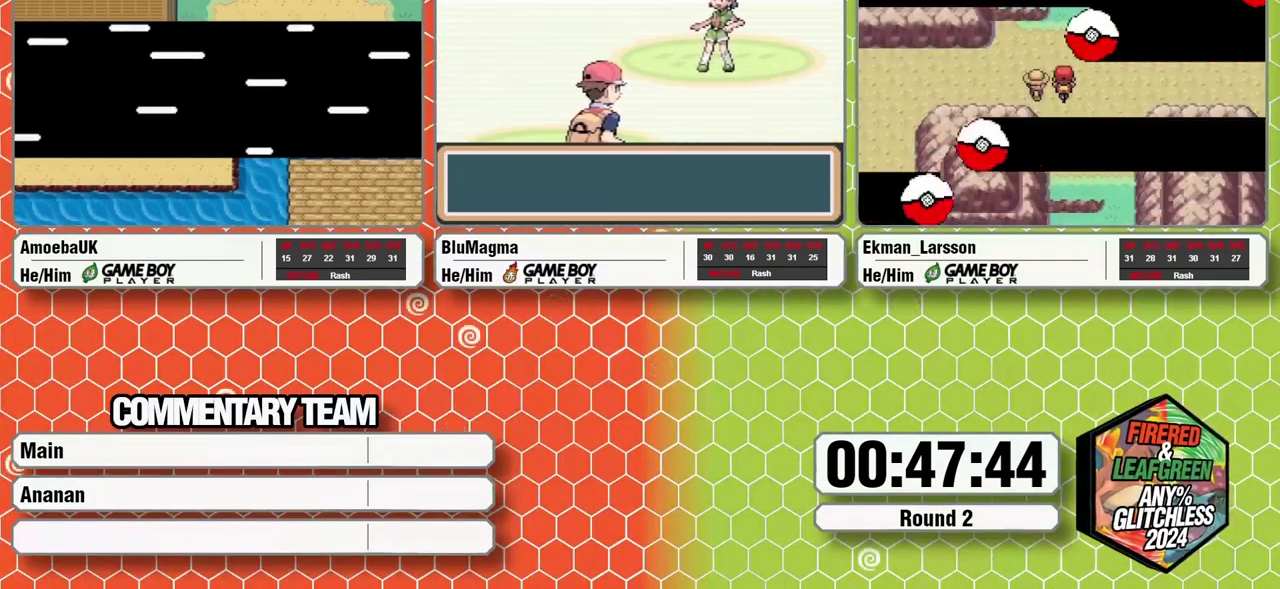
{"buttons": [], "events": []}
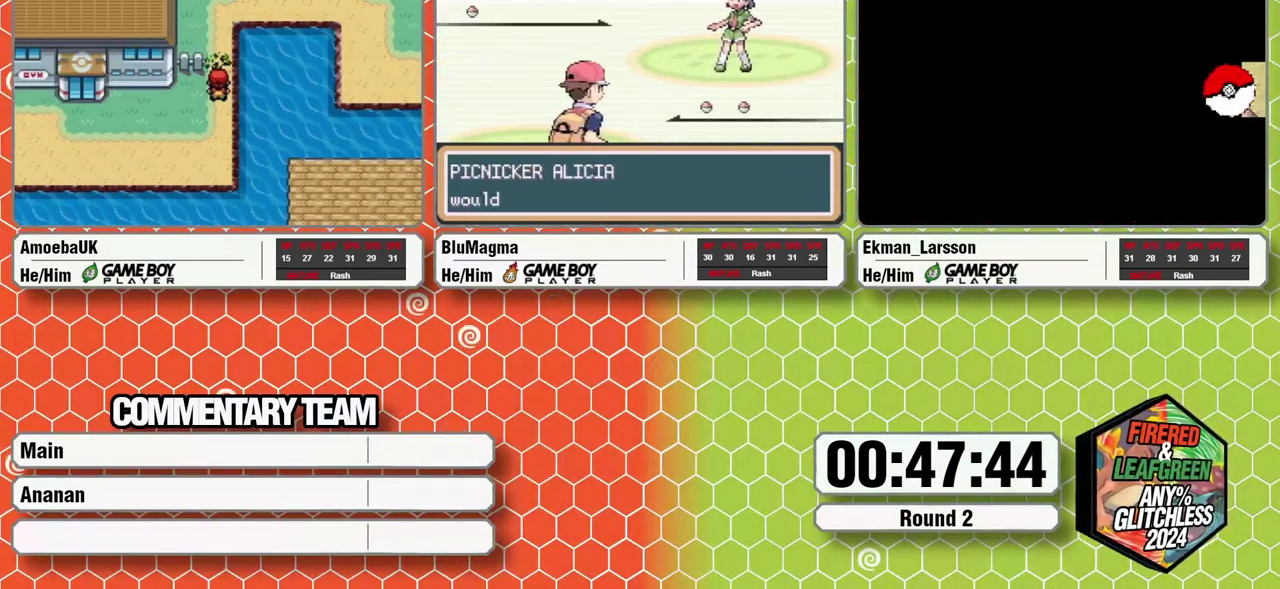
{"buttons": ["A"], "events": [[83, "A", "down"], [83, "L1", "down"], [167, "A", "up"], [217, "A", "down"], [300, "L1", "up"], [317, "A", "up"], [400, "L1", "down"], [417, "A", "down"], [483, "L1", "up"]]}
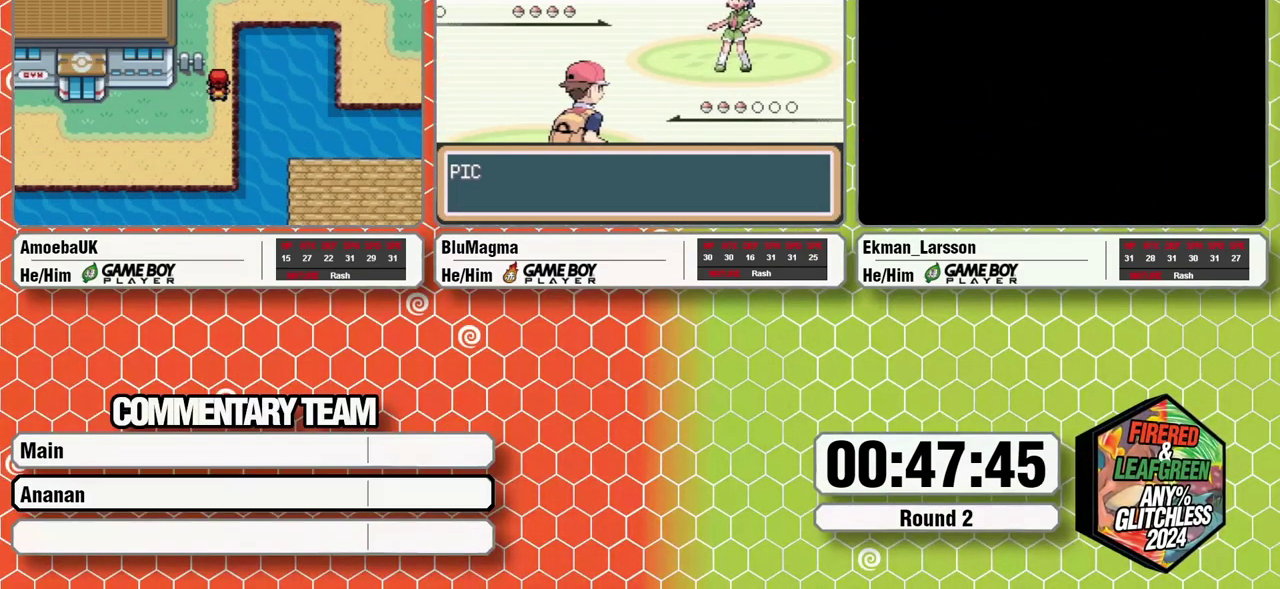
{"buttons": ["A"], "events": [[17, "A", "up"], [67, "L1", "down"], [100, "A", "down"], [183, "A", "up"], [233, "A", "down"], [300, "L1", "up"], [333, "A", "up"], [350, "L1", "down"], [433, "A", "down"], [483, "L1", "up"]]}
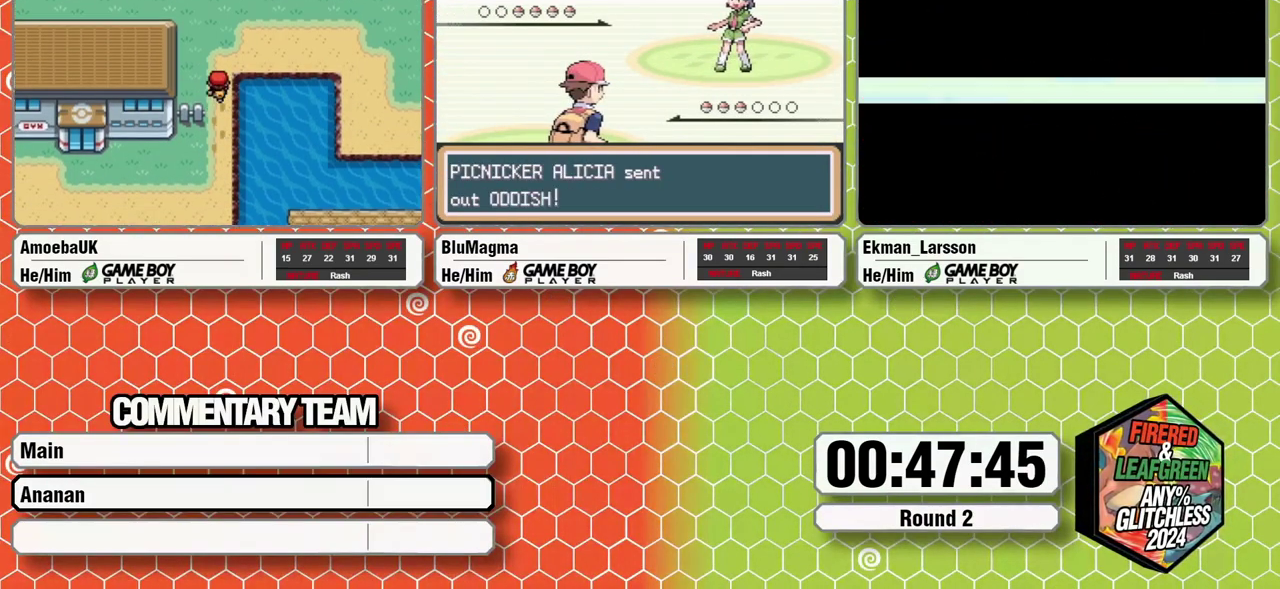
{"buttons": ["A", "B", "L1"], "events": [[33, "A", "up"], [83, "A", "down"], [83, "L1", "down"], [150, "L1", "up"], [200, "A", "up"], [283, "A", "down"], [283, "L1", "down"], [317, "B", "down"], [400, "A", "up"], [400, "B", "up"], [400, "L1", "up"], [450, "A", "down"], [450, "L1", "down"], [467, "B", "down"]]}
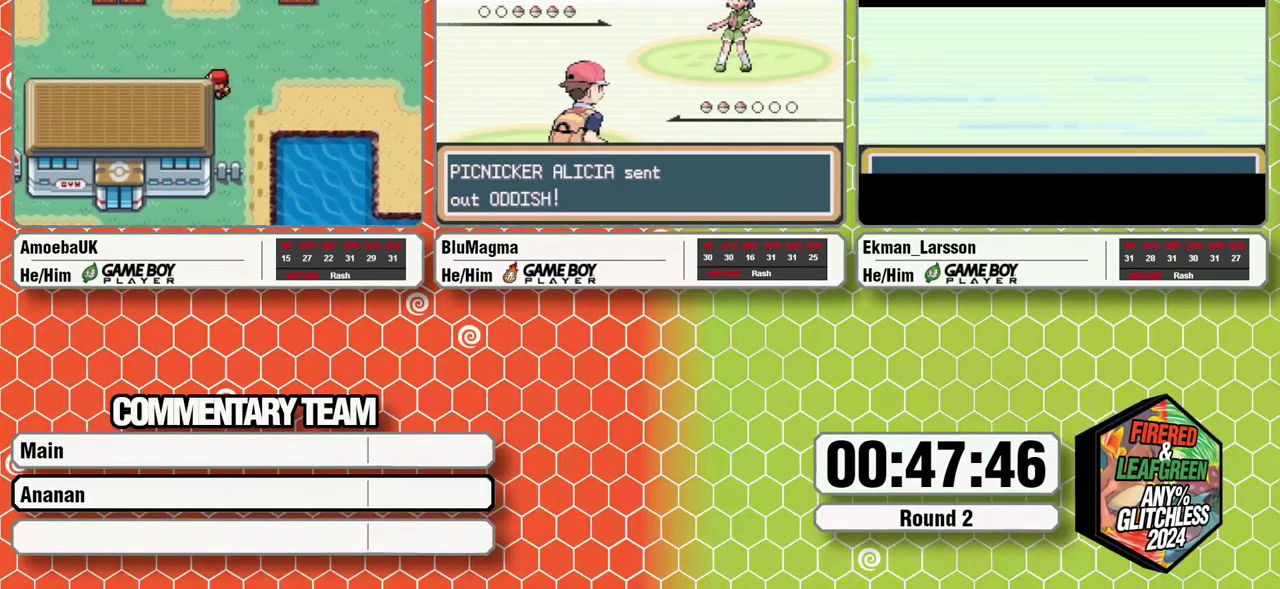
{"buttons": ["A", "L1"], "events": [[17, "L1", "up"], [33, "A", "up"], [67, "B", "up"], [133, "A", "down"], [133, "L1", "down"], [183, "B", "down"], [233, "A", "up"], [233, "L1", "up"], [283, "A", "down"], [283, "B", "up"], [283, "L1", "down"], [350, "B", "down"], [350, "L1", "up"], [367, "A", "up"], [417, "B", "up"], [483, "A", "down"], [483, "L1", "down"]]}
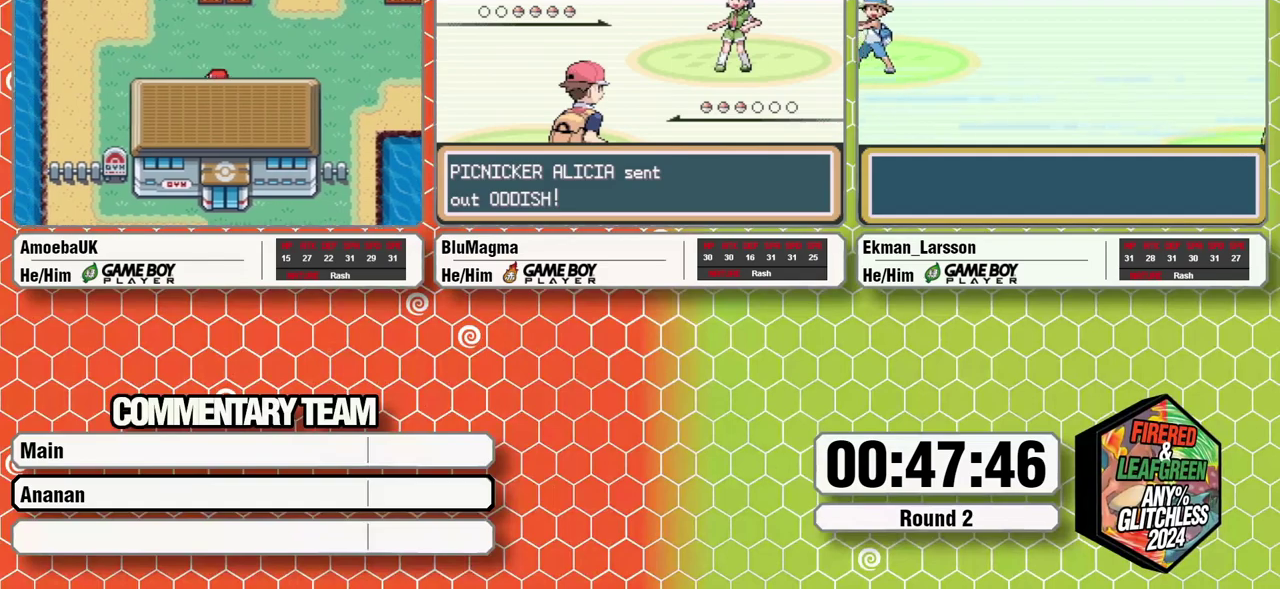
{"buttons": []}